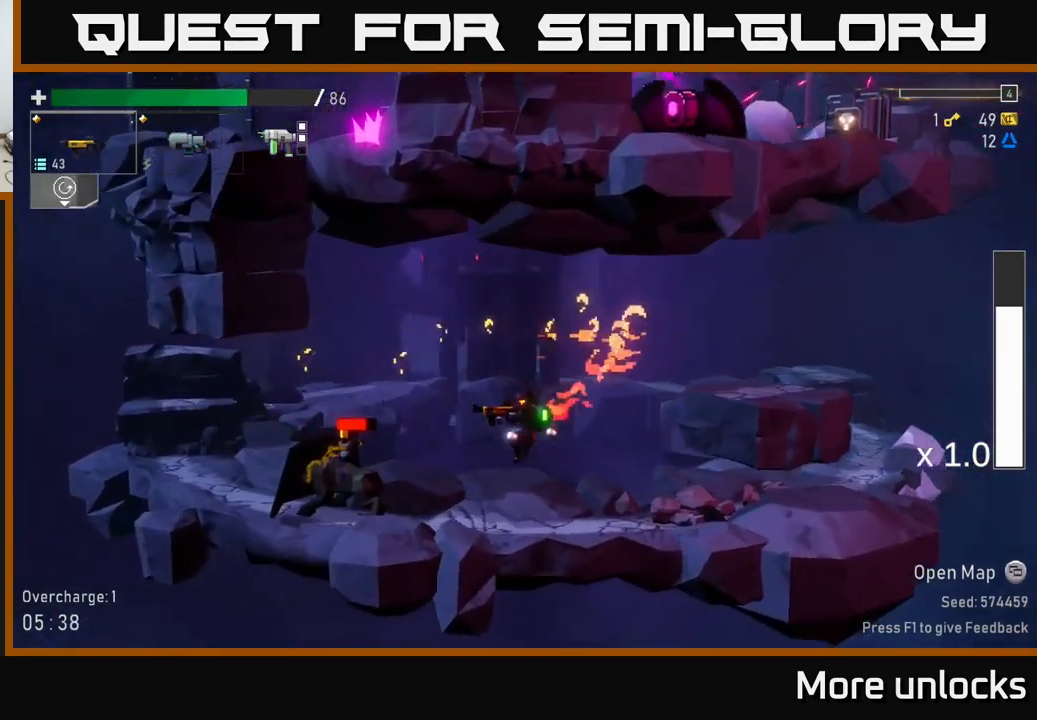
Gameplay with a controller (Xbox layout); each line is a JSON object with the inputs held at the frame after it. "events" lists button and stick changes between this image and that frame as [ms after this image, input, new state], when the widget could be followed in between.
{"buttons": ["A"], "left_stick": "left", "right_stick": "center", "events": [[100, "R2", "down"], [383, "left_stick", "left"], [467, "R2", "up"], [483, "A", "down"]]}
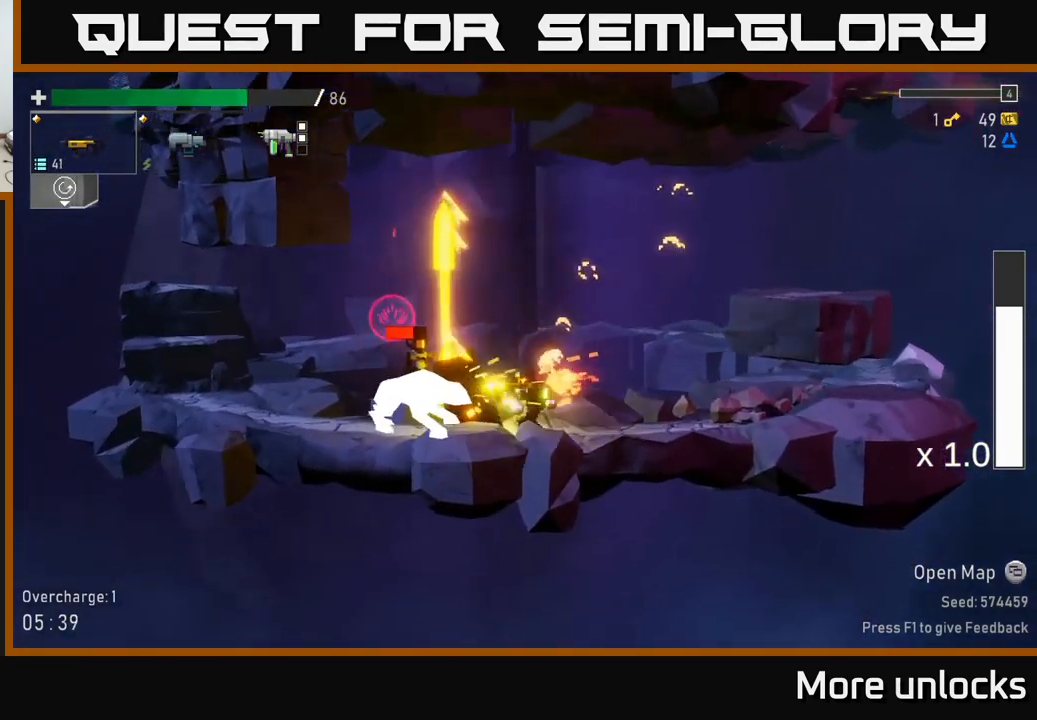
{"buttons": ["R2"], "left_stick": "down", "right_stick": "center", "events": [[33, "X", "down"], [50, "A", "up"], [83, "X", "up"], [367, "left_stick", "down"], [383, "R2", "down"]]}
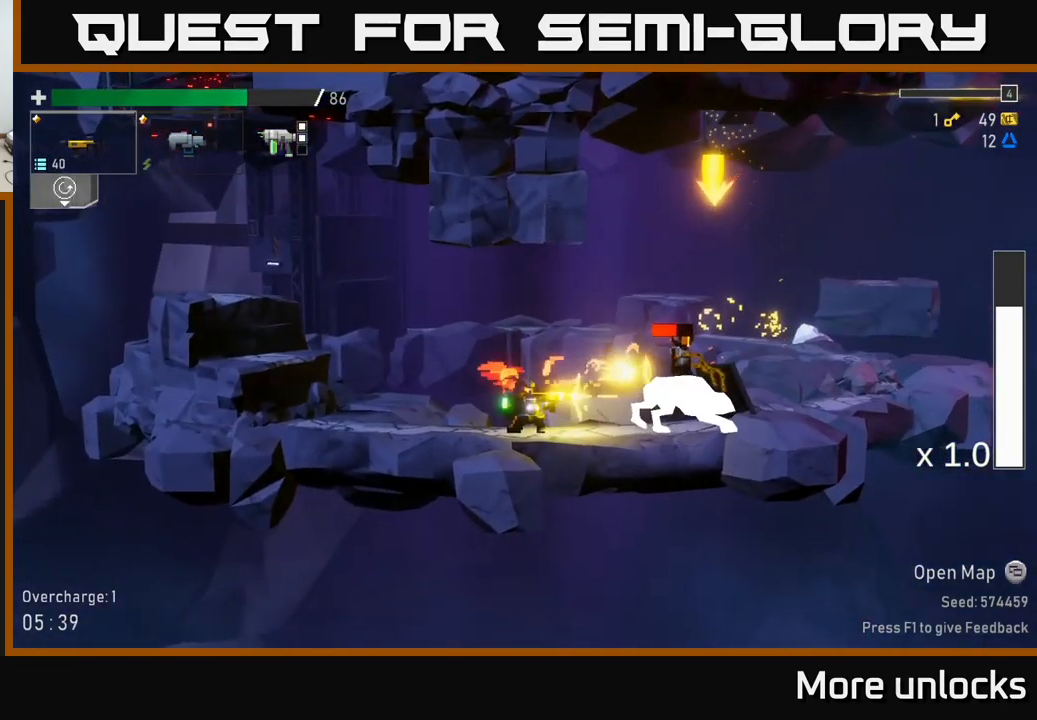
{"buttons": ["R2"], "left_stick": "down", "right_stick": "center", "events": []}
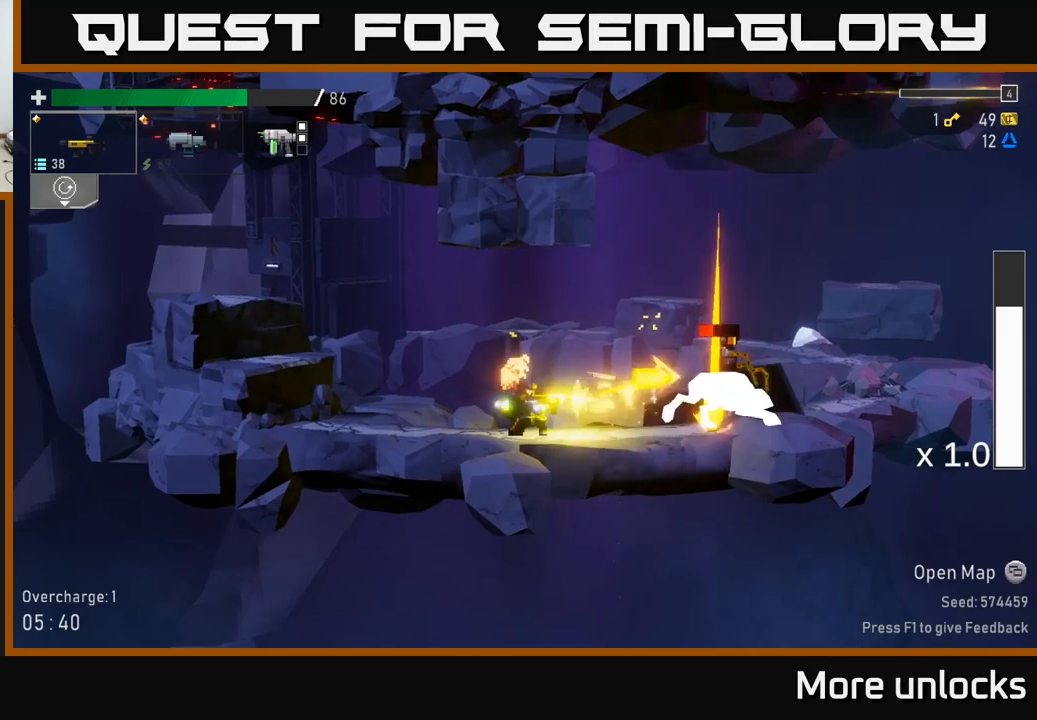
{"buttons": [], "left_stick": "center", "right_stick": "center", "events": [[233, "R2", "up"], [317, "left_stick", "center"]]}